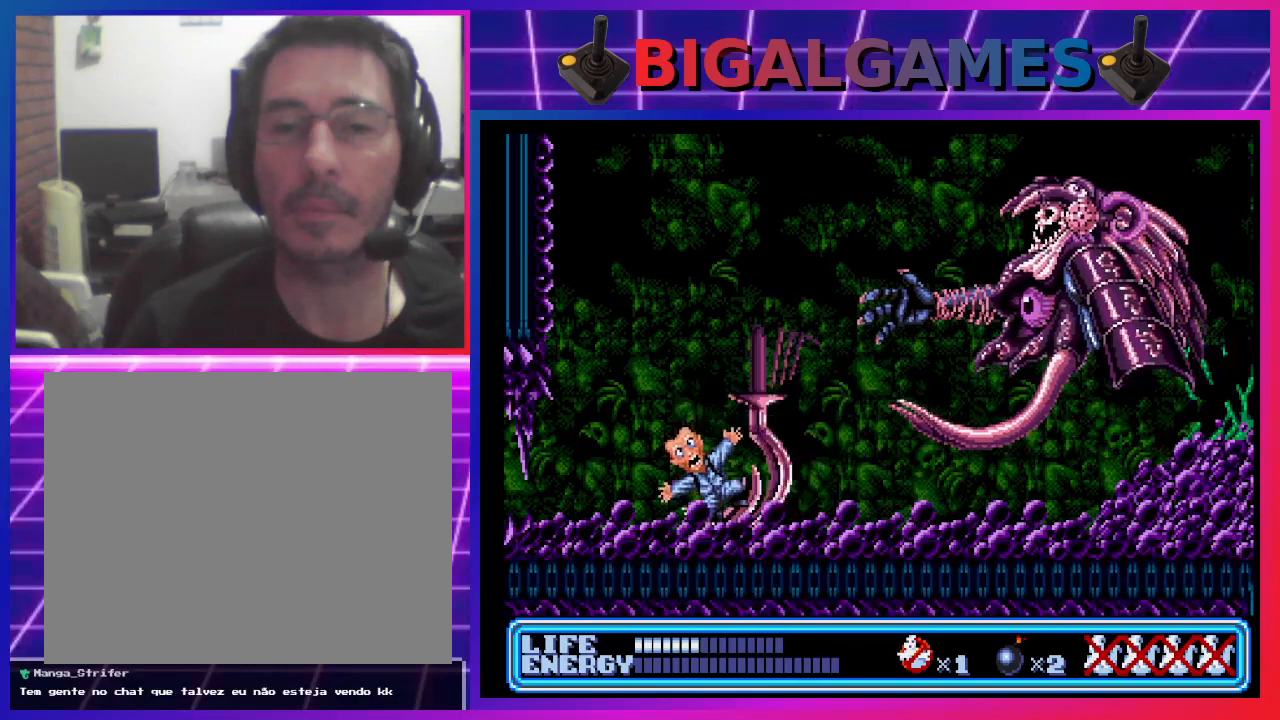
Gameplay with a controller (PlayStation layout); each line is a JSON object with the inputs held at the frame after it. "events" lists button and stick changes between this image and that frame as [ms after this image, input, new state], when the widget could be followed in between. Not read: right_stick.
{"buttons": [], "left_stick": "center", "events": [[467, "DPAD_LEFT", "up"]]}
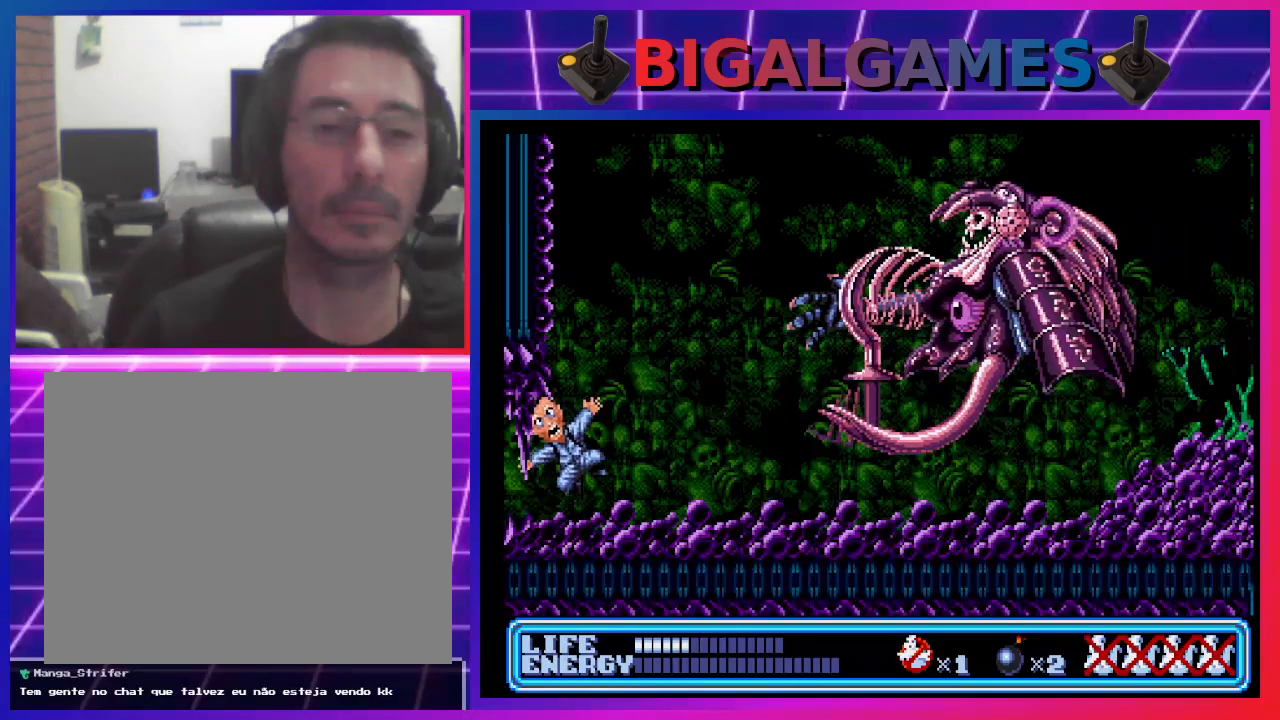
{"buttons": ["DPAD_UP", "DPAD_RIGHT"], "left_stick": "center", "events": [[200, "DPAD_RIGHT", "down"], [267, "DPAD_UP", "down"]]}
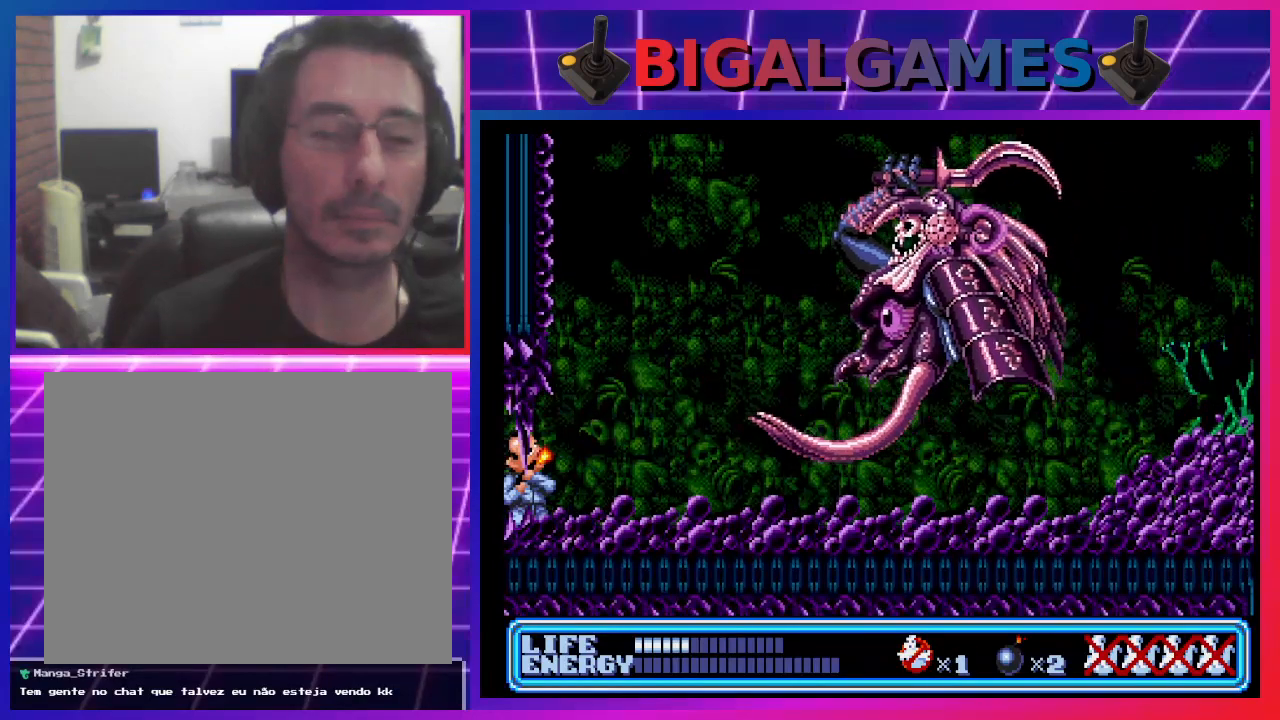
{"buttons": ["CROSS", "DPAD_UP", "DPAD_RIGHT"], "left_stick": "center", "events": [[133, "CIRCLE", "down"], [300, "CIRCLE", "up"], [467, "CROSS", "down"]]}
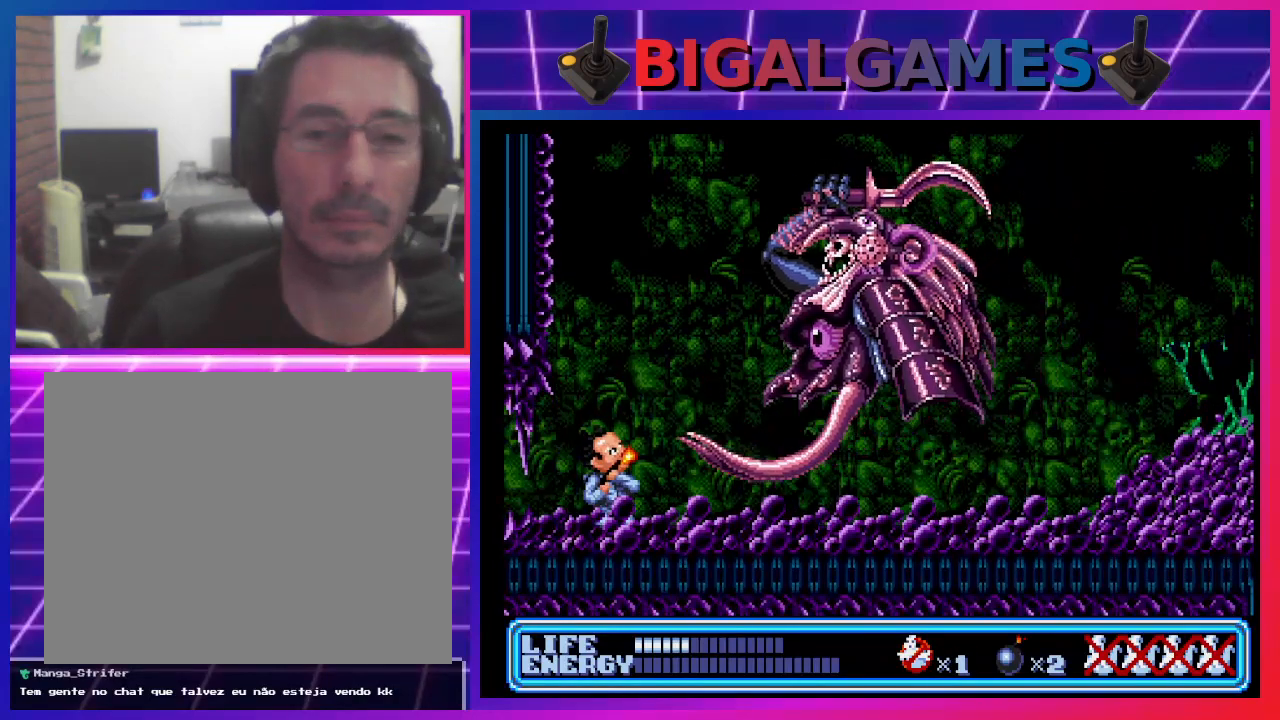
{"buttons": ["CROSS", "DPAD_UP", "DPAD_RIGHT"], "left_stick": "center", "events": [[100, "CROSS", "up"], [167, "CROSS", "down"], [267, "CROSS", "up"], [333, "CROSS", "down"], [433, "CROSS", "up"], [467, "CROSS", "down"]]}
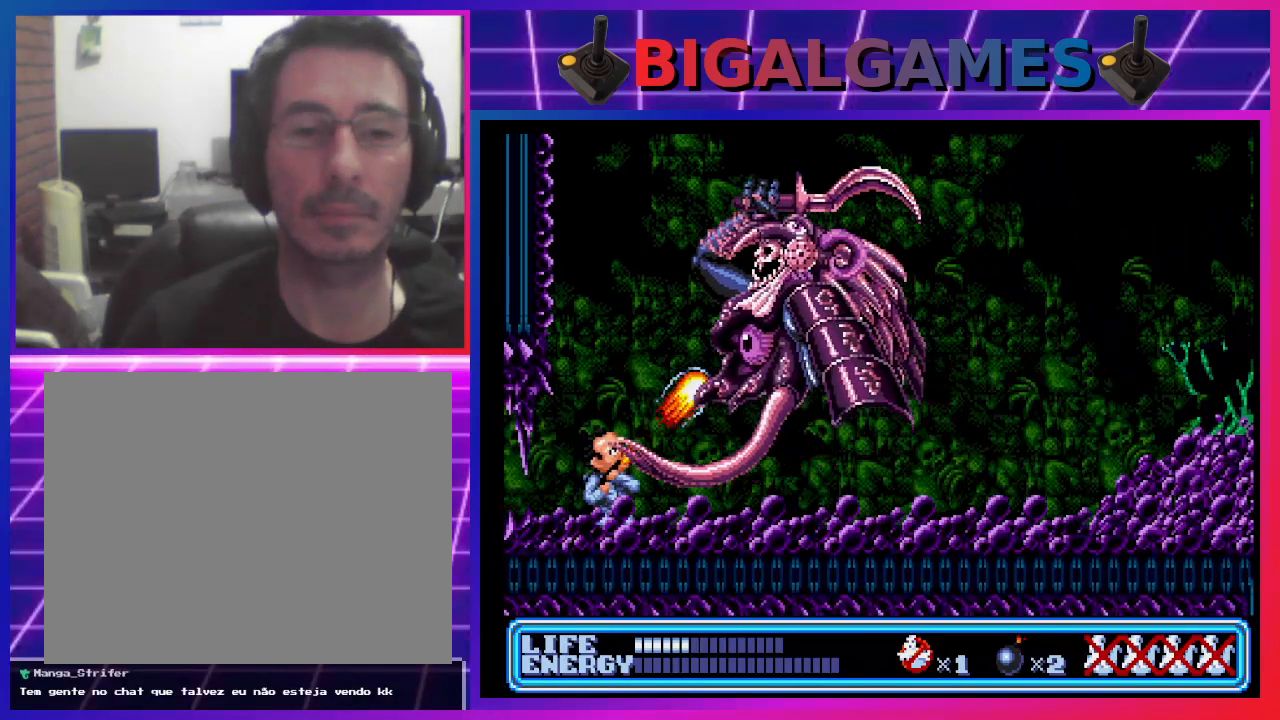
{"buttons": ["DPAD_RIGHT"], "left_stick": "center", "events": [[67, "CROSS", "up"], [167, "CROSS", "down"], [200, "CROSS", "up"], [200, "DPAD_RIGHT", "up"], [300, "DPAD_RIGHT", "down"], [300, "DPAD_UP", "up"]]}
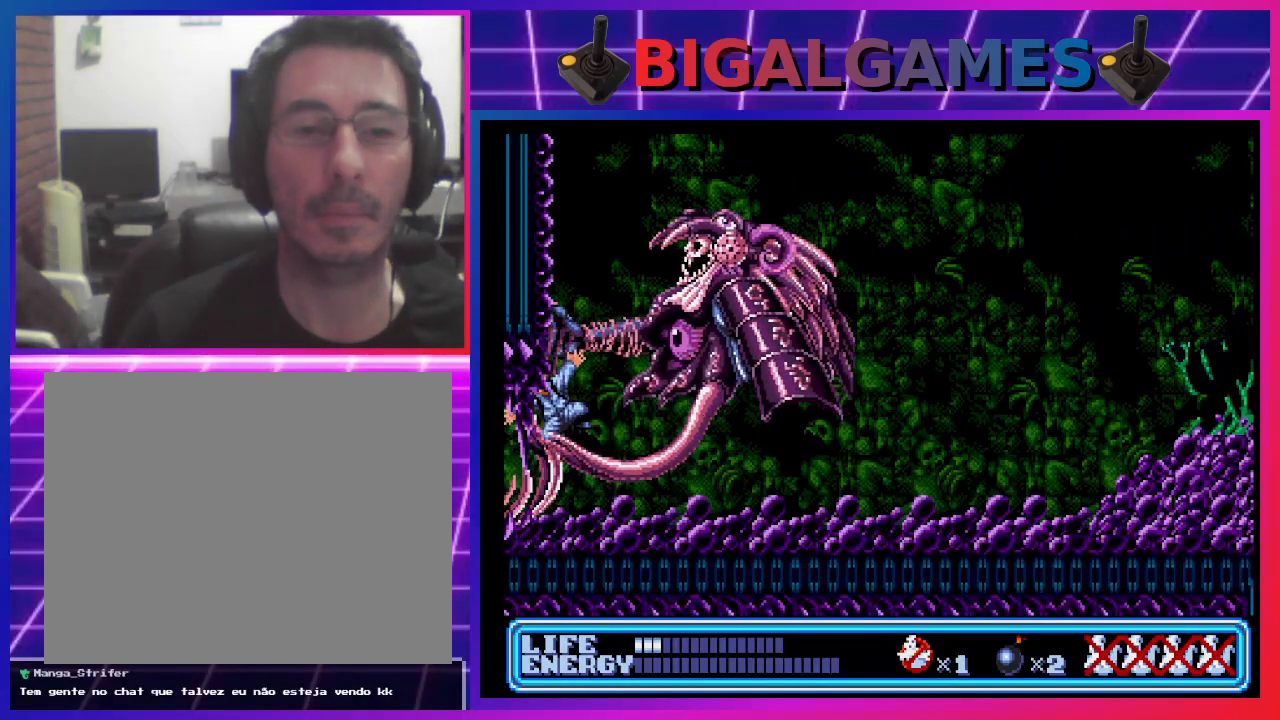
{"buttons": ["DPAD_RIGHT"], "left_stick": "center", "events": []}
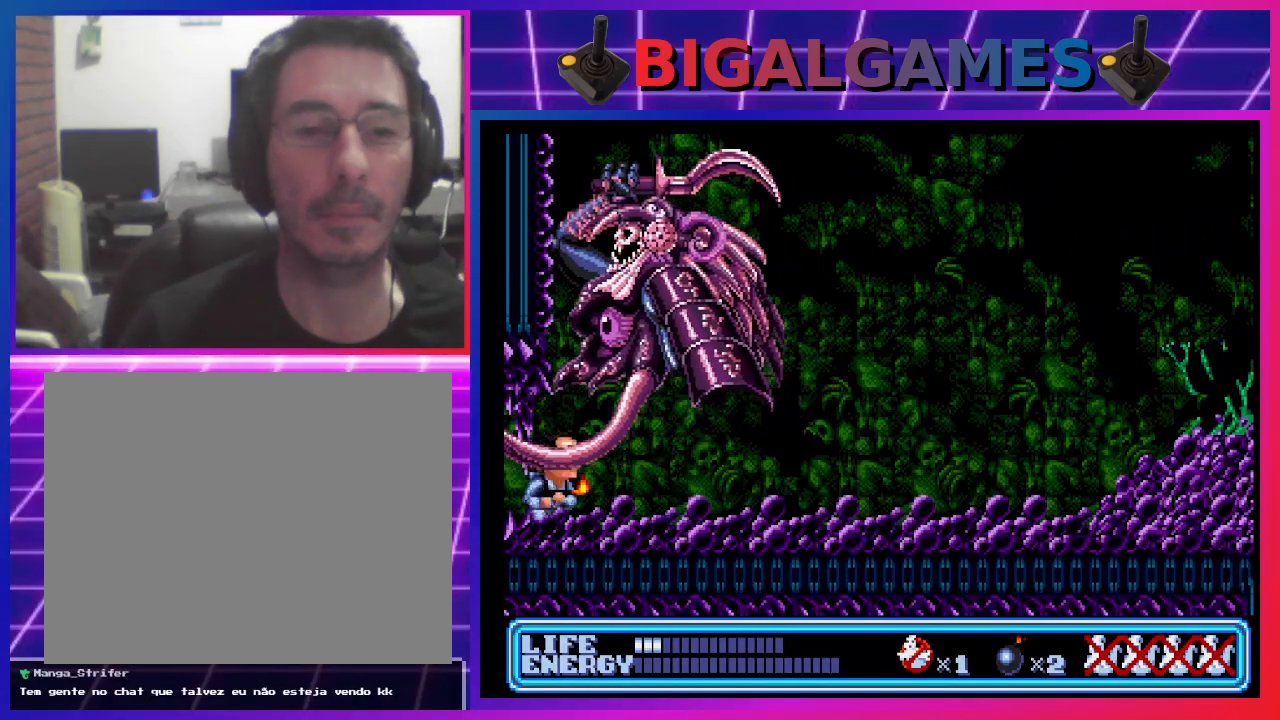
{"buttons": ["DPAD_UP"], "left_stick": "center", "events": [[67, "DPAD_RIGHT", "up"], [67, "DPAD_UP", "down"], [200, "CROSS", "down"], [367, "CROSS", "up"]]}
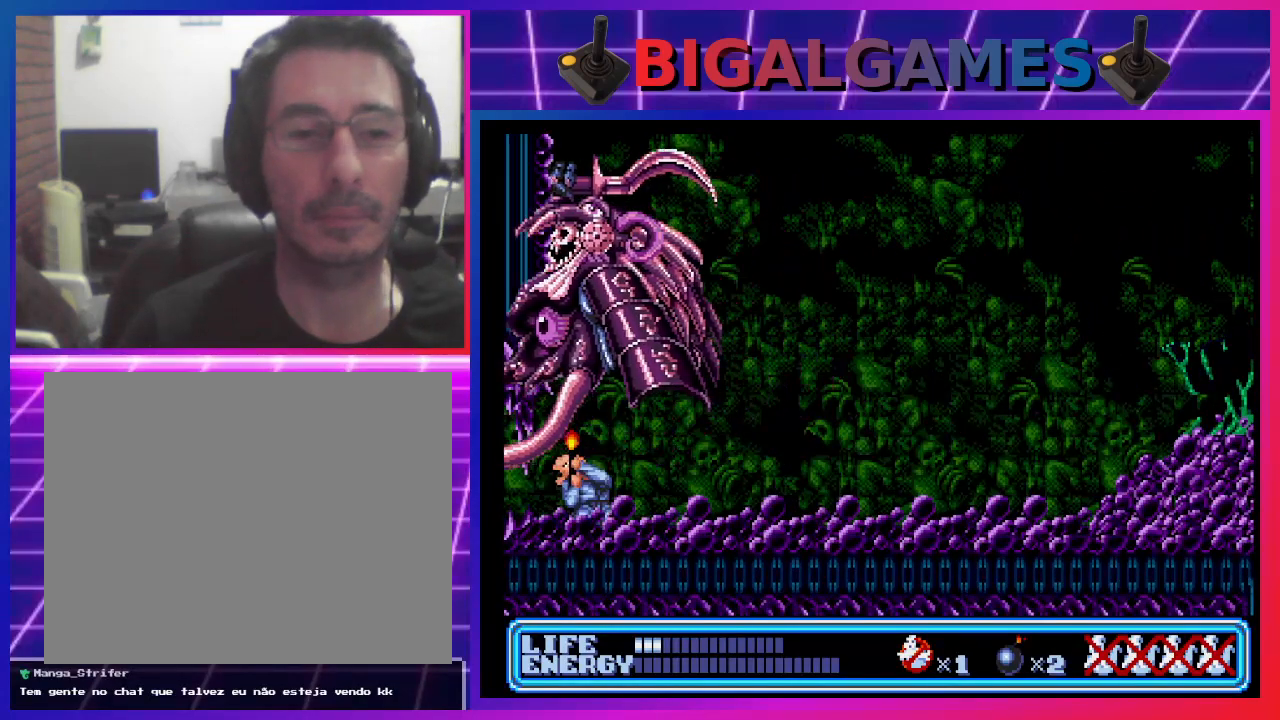
{"buttons": ["DPAD_RIGHT"], "left_stick": "center", "events": [[100, "DPAD_UP", "up"], [200, "DPAD_RIGHT", "down"]]}
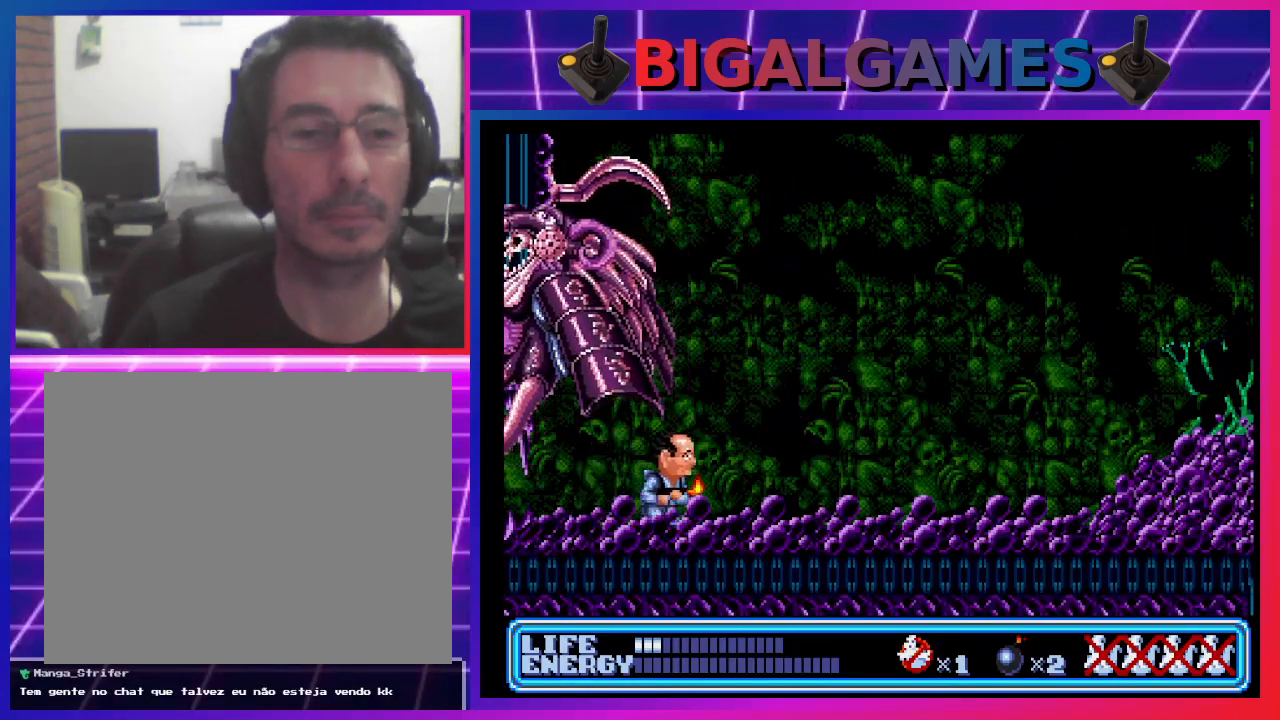
{"buttons": ["DPAD_RIGHT"], "left_stick": "center", "events": []}
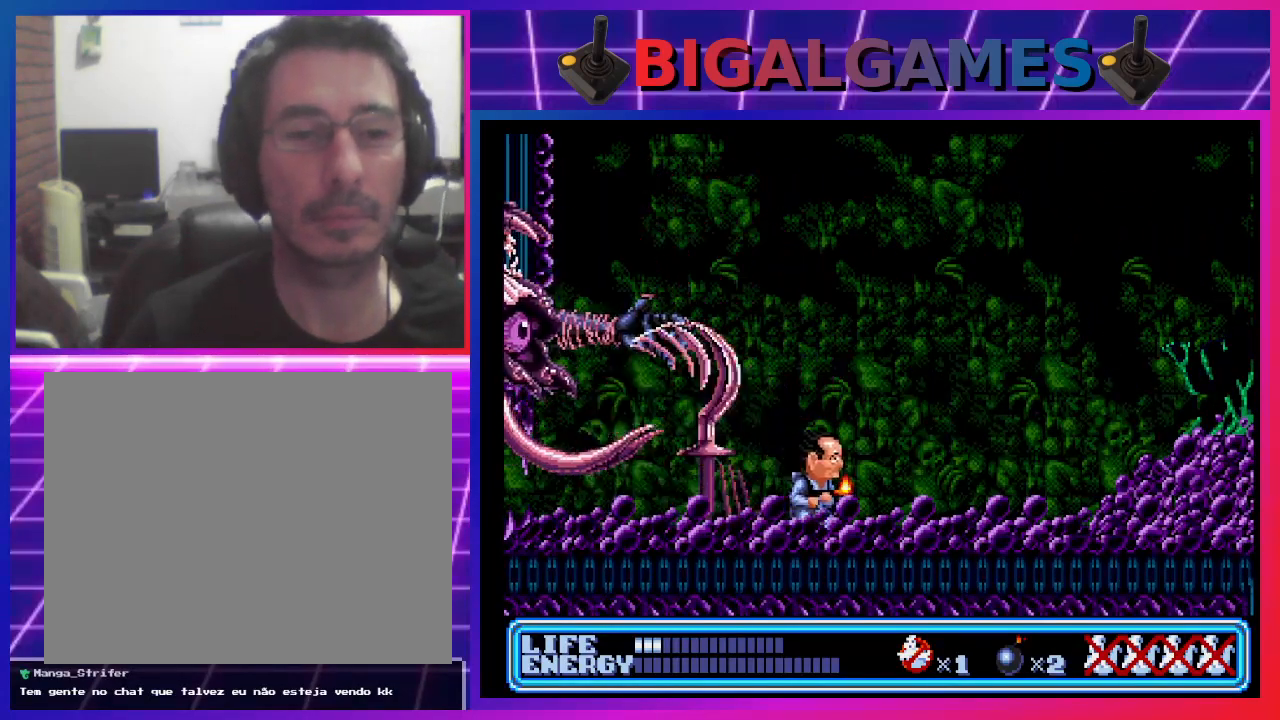
{"buttons": ["DPAD_RIGHT"], "left_stick": "center", "events": []}
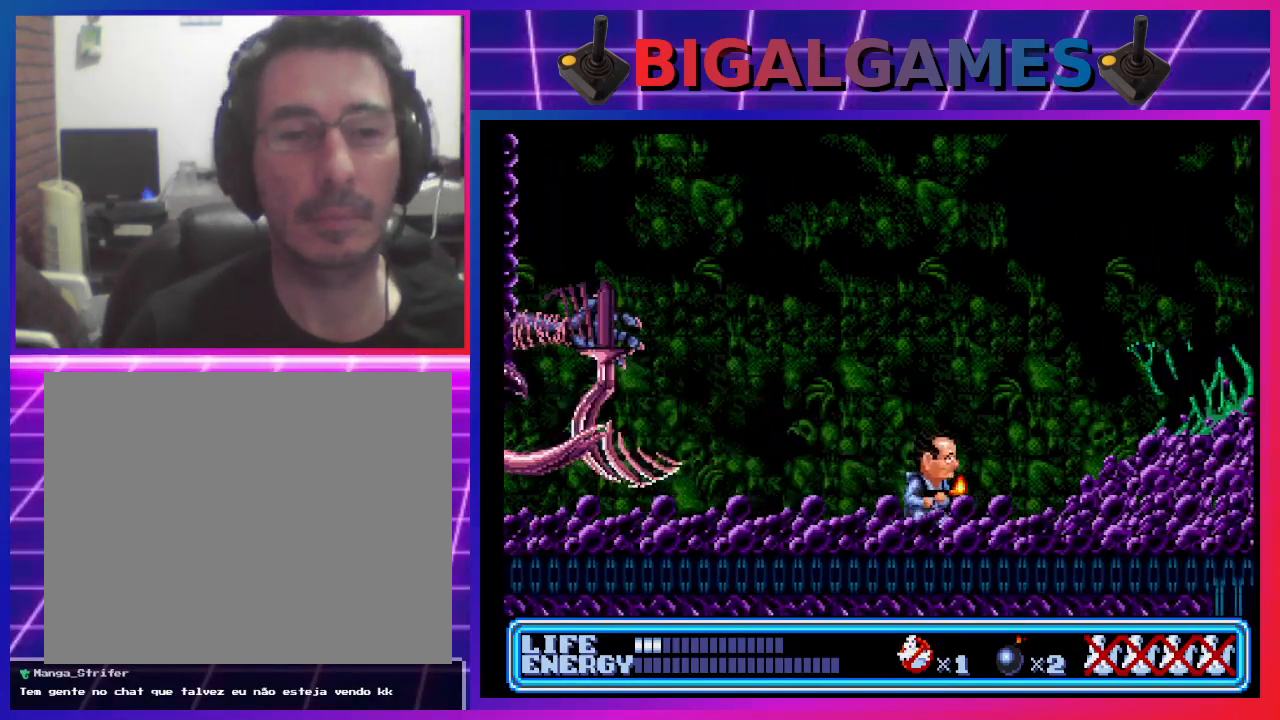
{"buttons": ["CROSS", "DPAD_UP", "DPAD_LEFT"], "left_stick": "center", "events": [[167, "CIRCLE", "down"], [167, "DPAD_LEFT", "down"], [167, "DPAD_RIGHT", "up"], [267, "DPAD_UP", "down"], [367, "CIRCLE", "up"], [433, "CROSS", "down"]]}
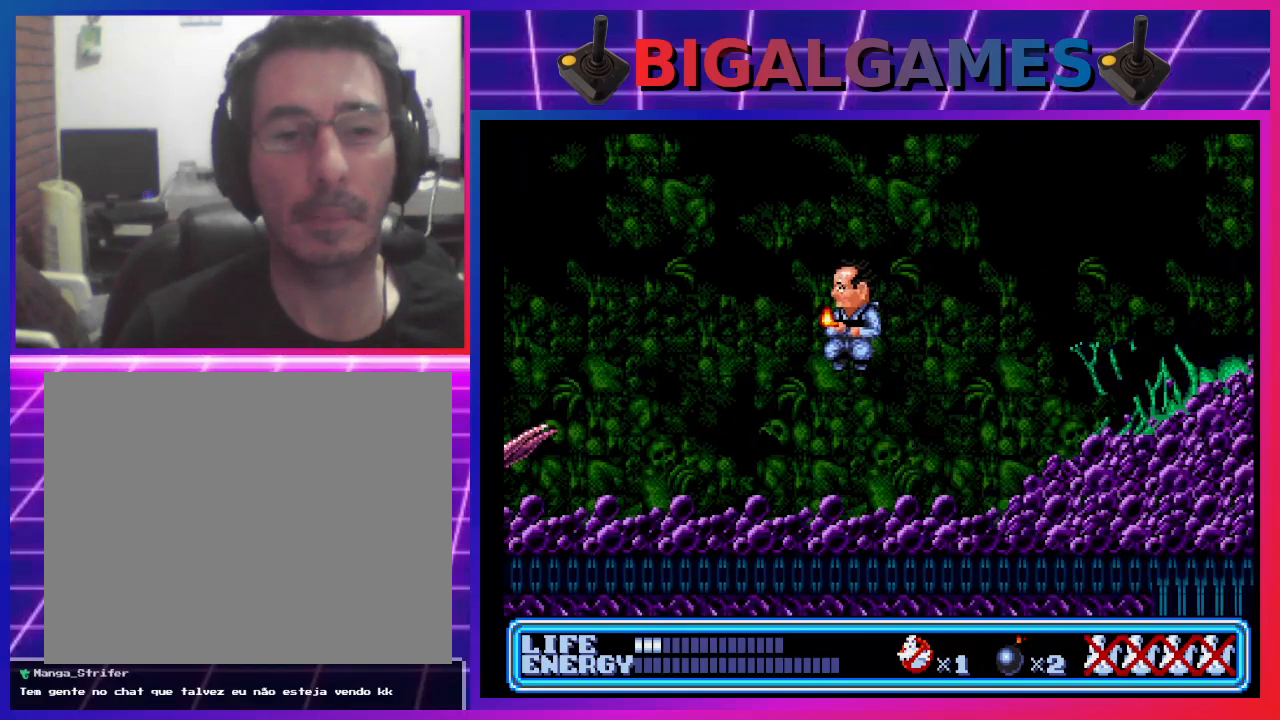
{"buttons": ["DPAD_RIGHT"], "left_stick": "center", "events": [[100, "CROSS", "up"], [133, "DPAD_UP", "up"], [200, "DPAD_LEFT", "up"], [400, "DPAD_RIGHT", "down"]]}
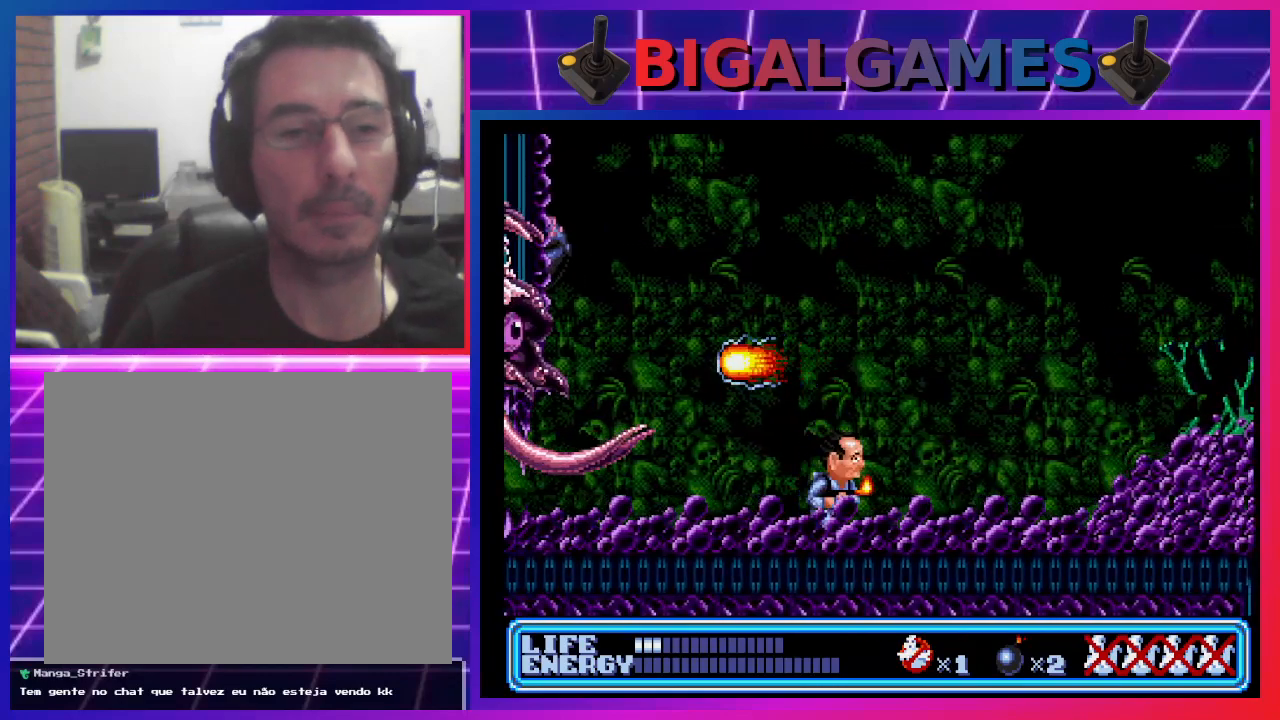
{"buttons": ["CIRCLE", "DPAD_LEFT"], "left_stick": "center", "events": [[367, "DPAD_RIGHT", "up"], [400, "CIRCLE", "down"], [467, "DPAD_LEFT", "down"]]}
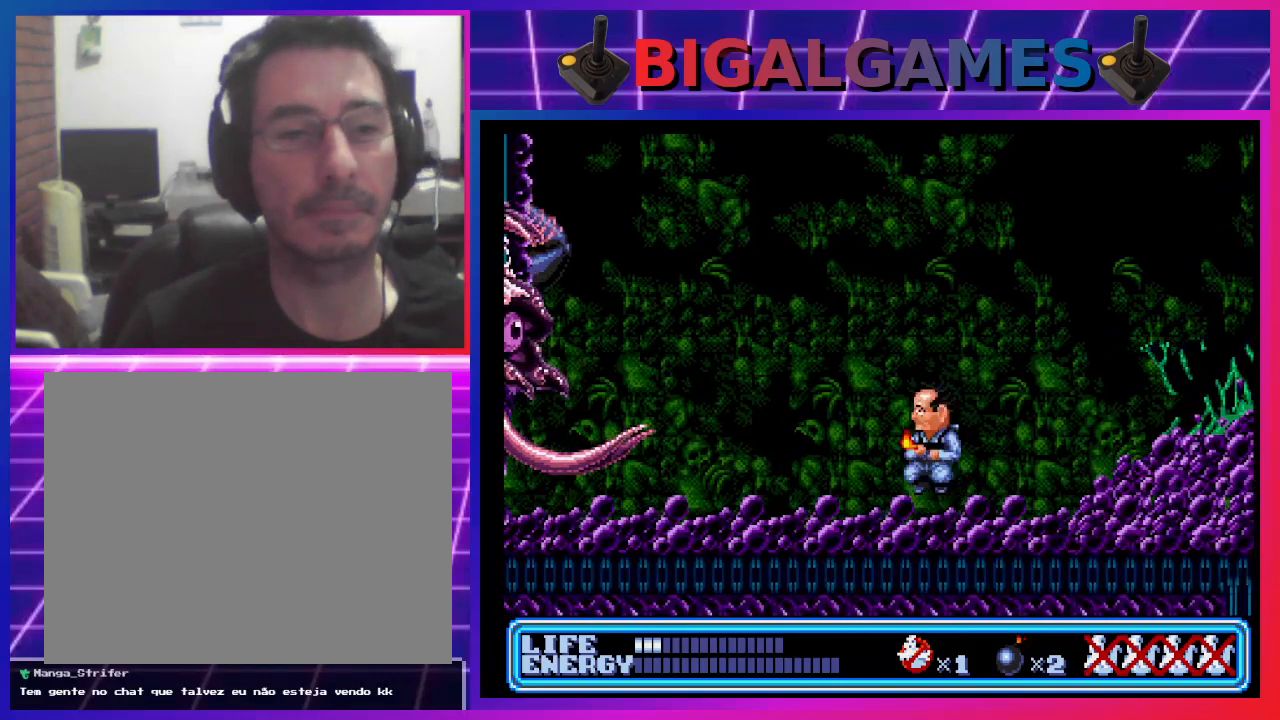
{"buttons": [], "left_stick": "center", "events": [[33, "DPAD_UP", "down"], [200, "CIRCLE", "up"], [200, "CROSS", "down"], [367, "CROSS", "up"], [467, "DPAD_LEFT", "up"], [467, "DPAD_UP", "up"]]}
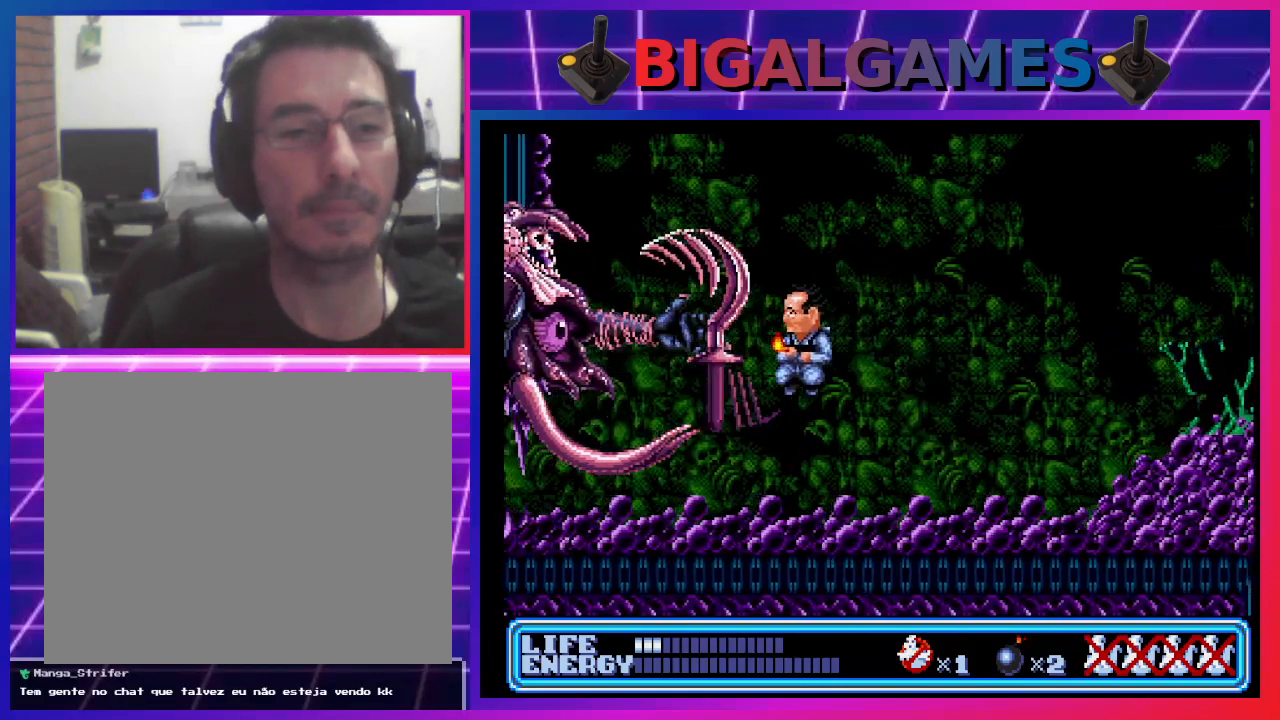
{"buttons": [], "left_stick": "center", "events": [[67, "DPAD_RIGHT", "down"], [467, "DPAD_RIGHT", "up"]]}
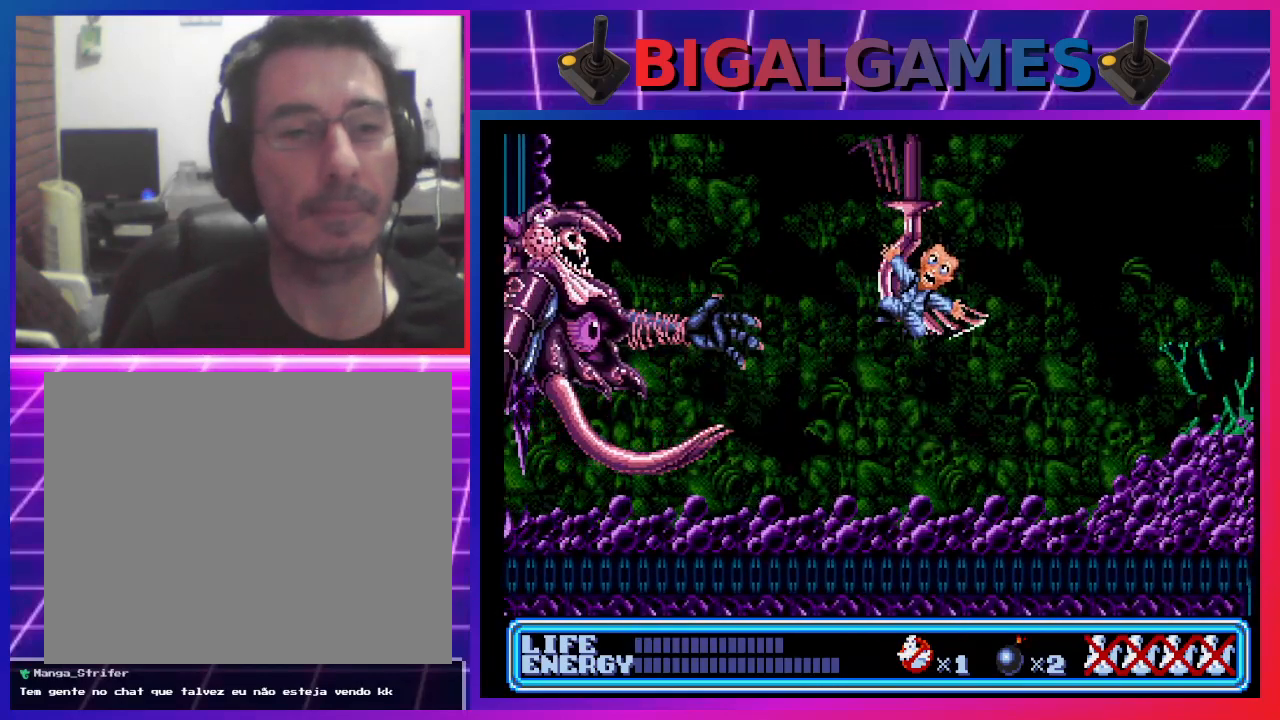
{"buttons": ["CIRCLE", "DPAD_UP", "DPAD_LEFT"], "left_stick": "center", "events": [[467, "DPAD_LEFT", "down"], [500, "CIRCLE", "down"], [500, "DPAD_UP", "down"]]}
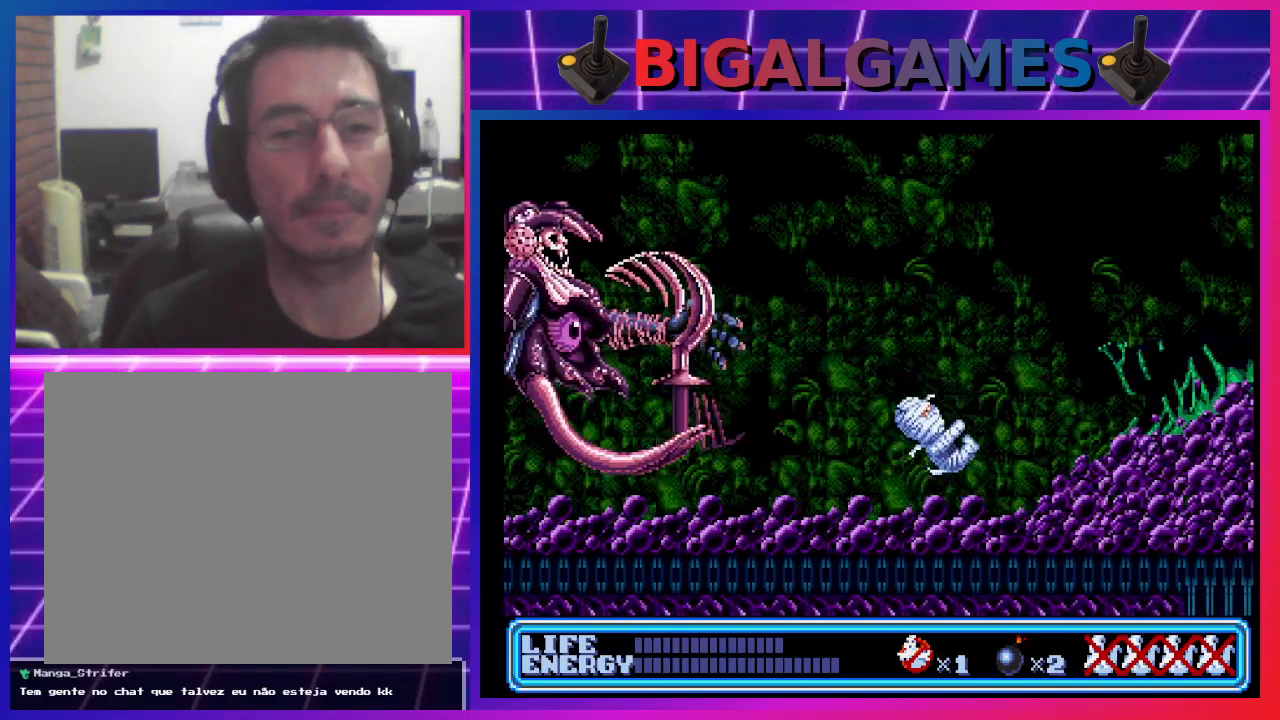
{"buttons": [], "left_stick": "center", "events": [[233, "CIRCLE", "up"], [267, "CROSS", "down"], [367, "DPAD_LEFT", "up"], [367, "DPAD_UP", "up"], [400, "CROSS", "up"]]}
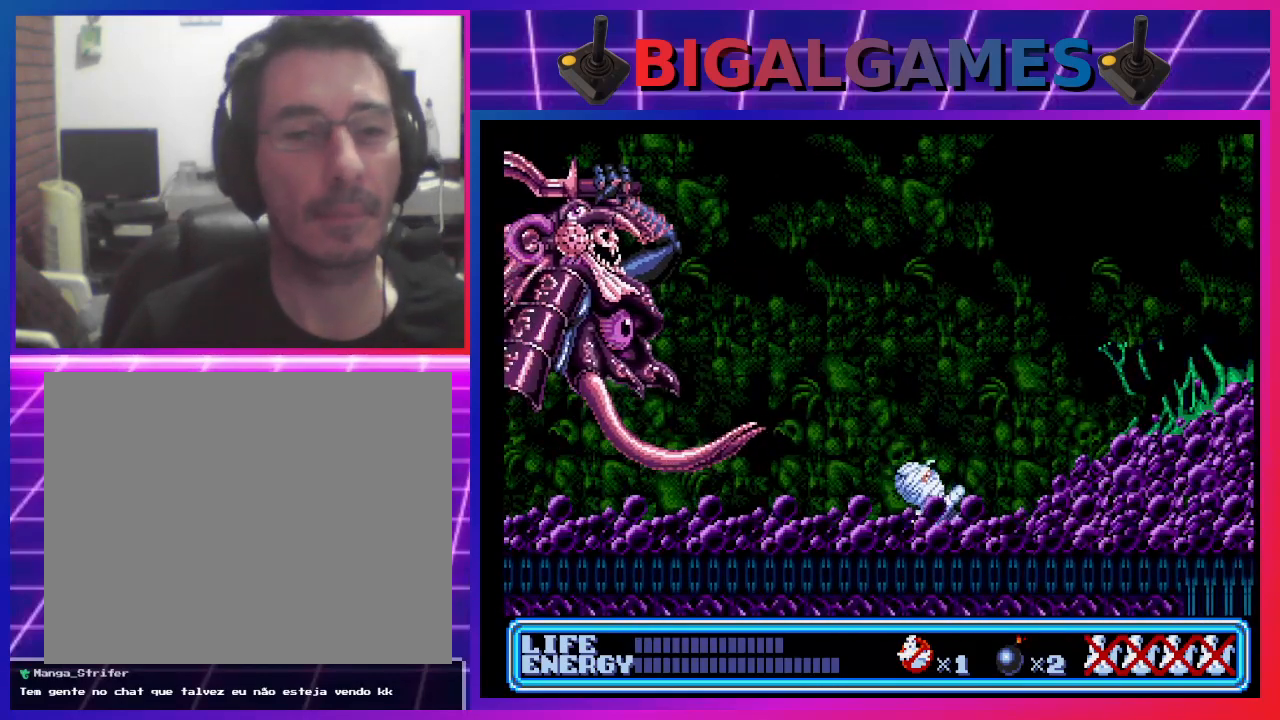
{"buttons": [], "left_stick": "center", "events": []}
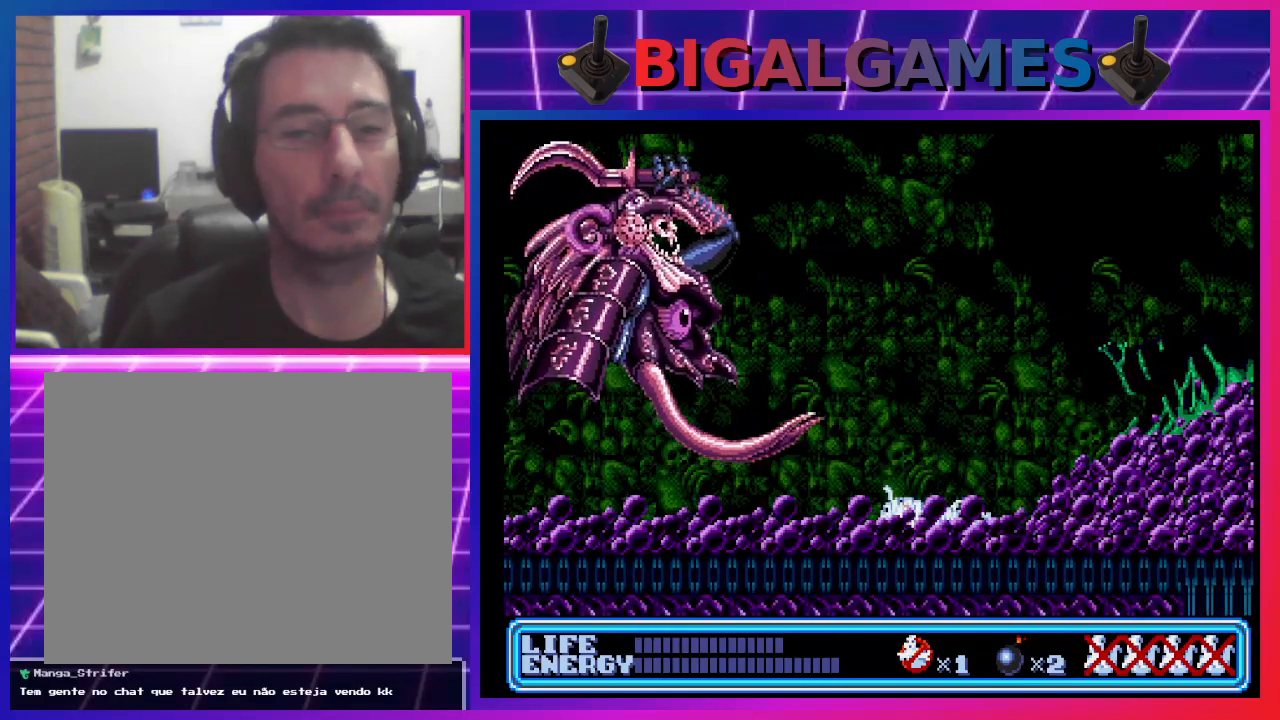
{"buttons": [], "left_stick": "center", "events": []}
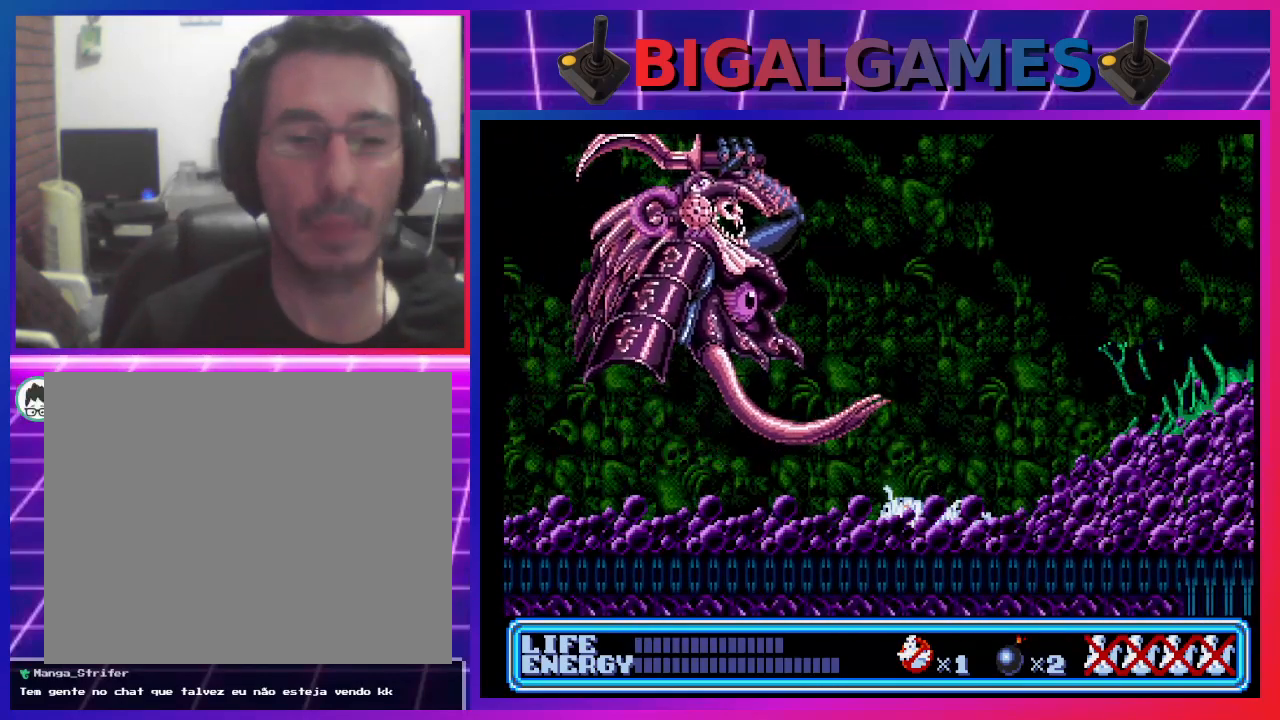
{"buttons": [], "left_stick": "center", "events": []}
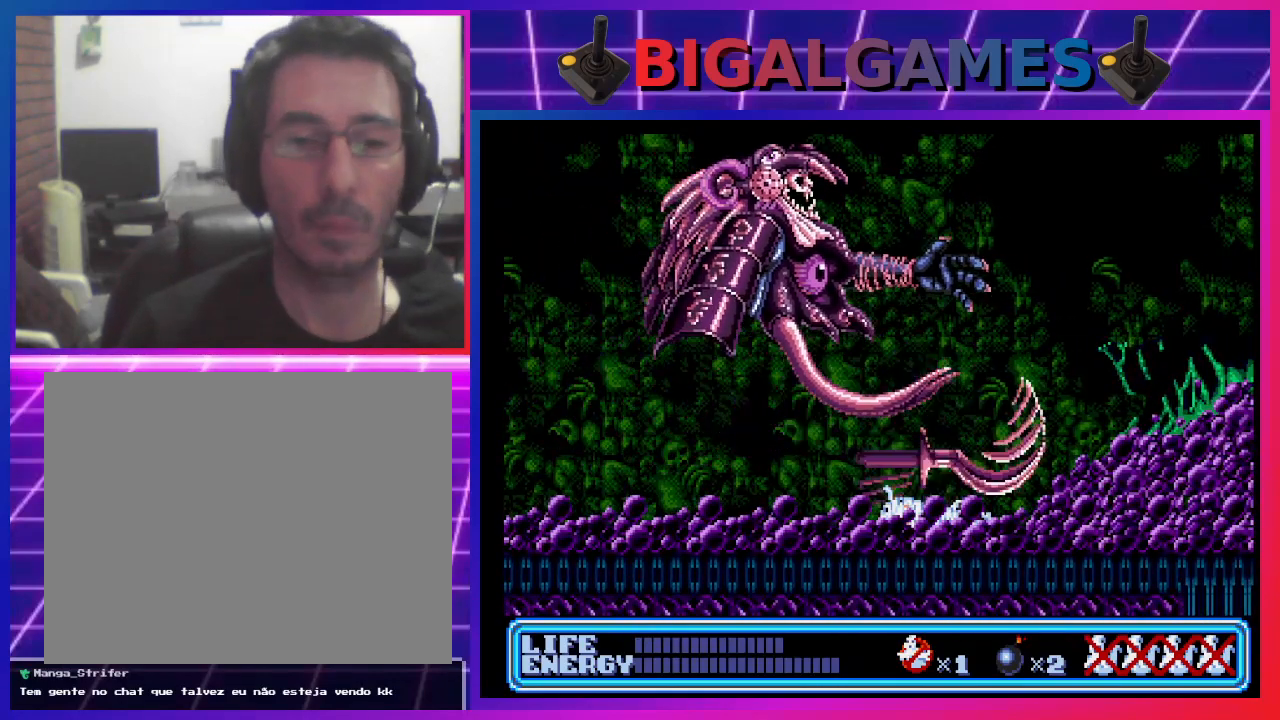
{"buttons": [], "left_stick": "center", "events": []}
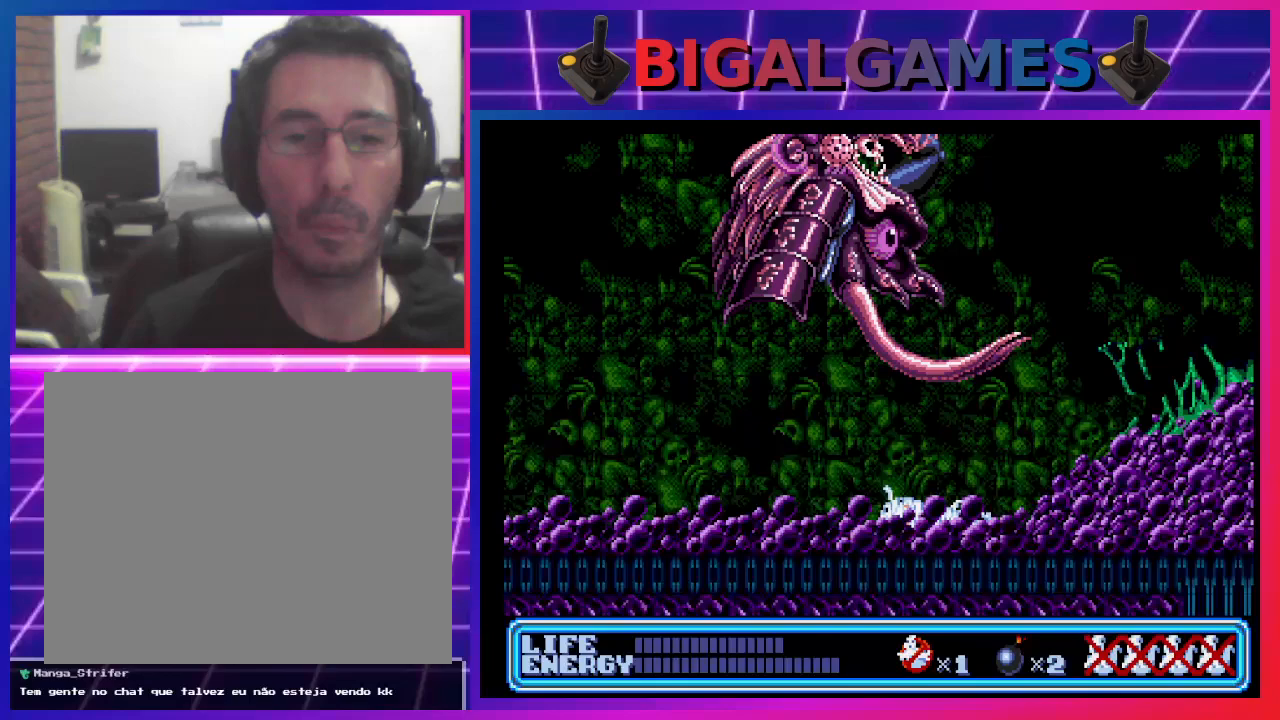
{"buttons": [], "left_stick": "center", "events": []}
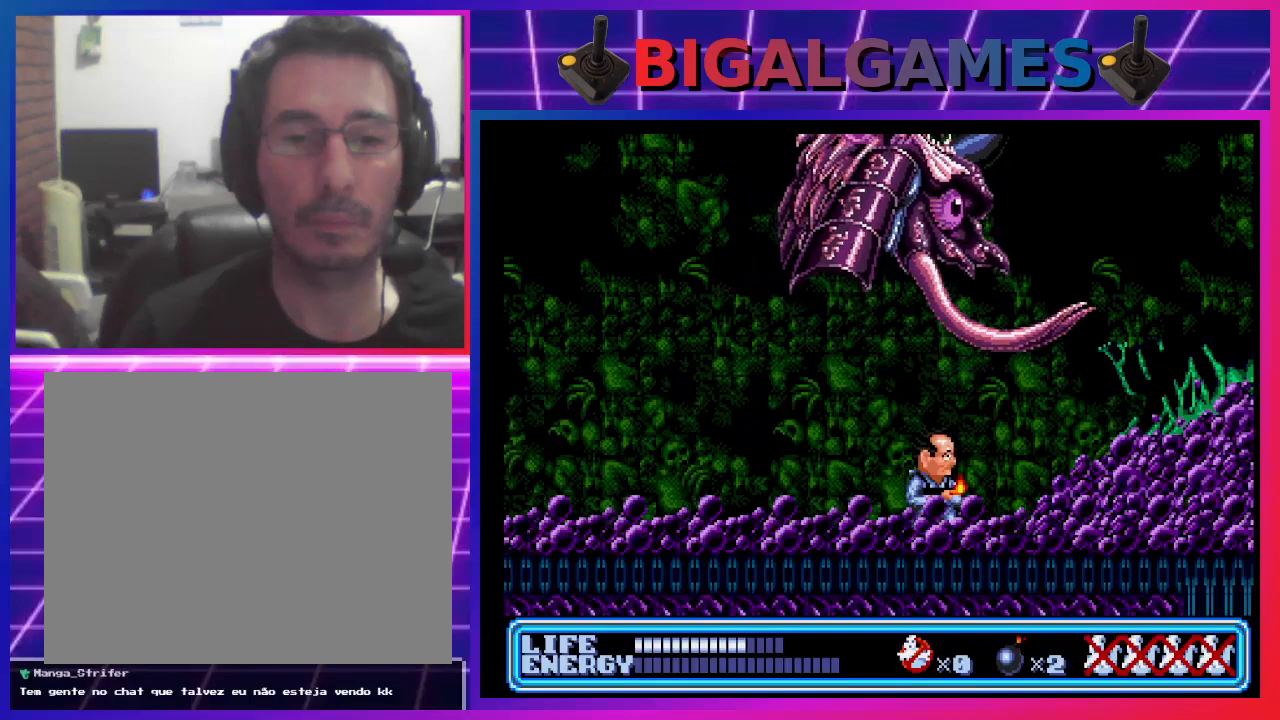
{"buttons": ["CROSS", "DPAD_UP"], "left_stick": "center", "events": [[367, "DPAD_UP", "down"], [433, "CROSS", "down"]]}
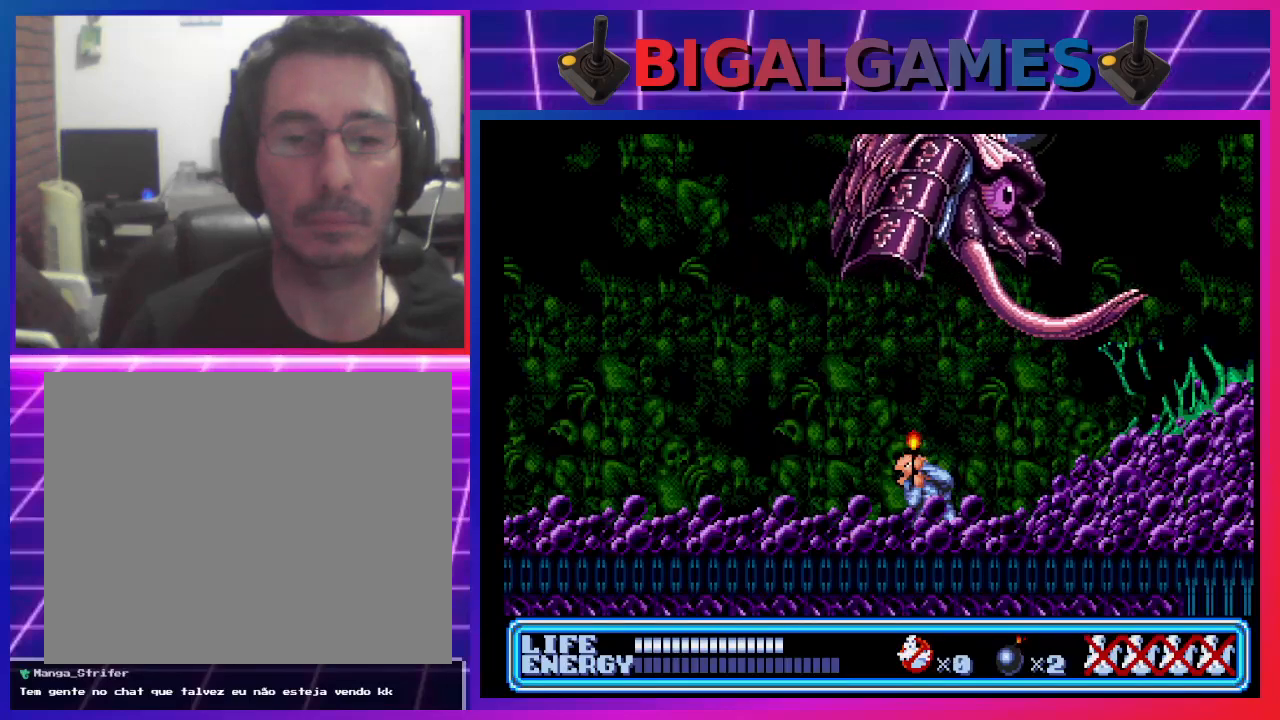
{"buttons": [], "left_stick": "center", "events": [[100, "CROSS", "up"], [333, "DPAD_UP", "up"]]}
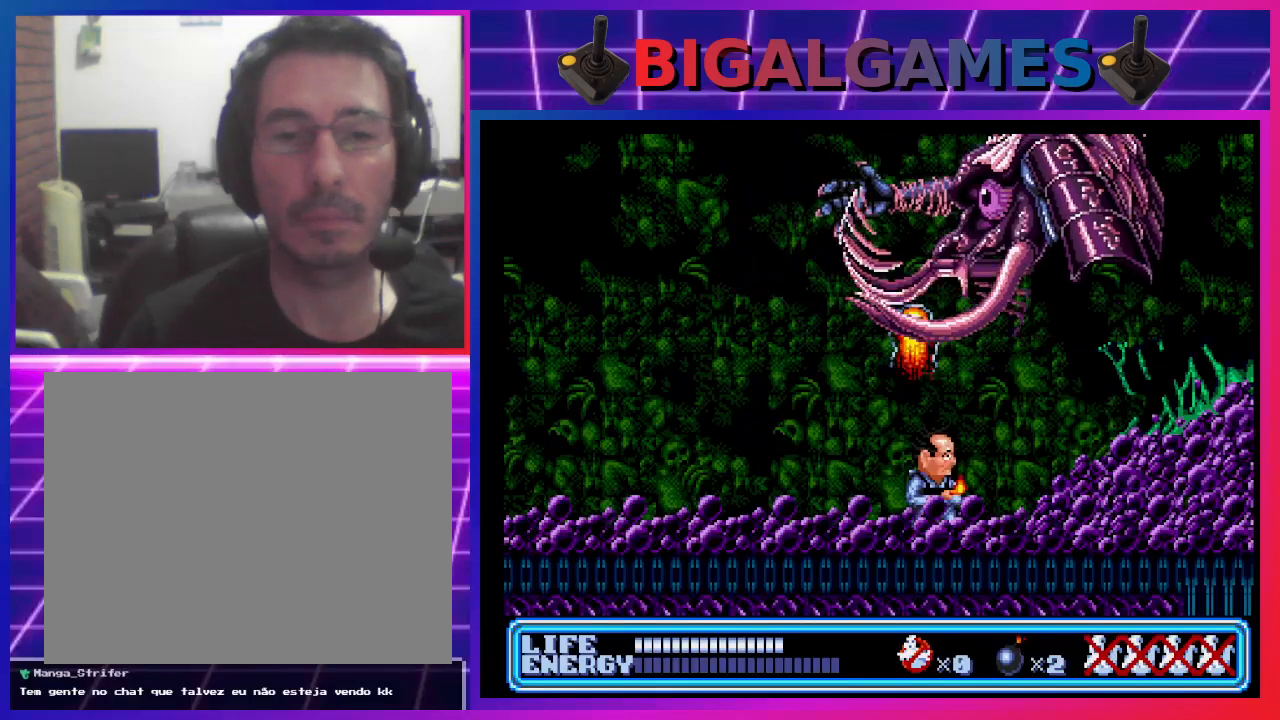
{"buttons": ["DPAD_LEFT"], "left_stick": "center", "events": [[67, "DPAD_LEFT", "down"]]}
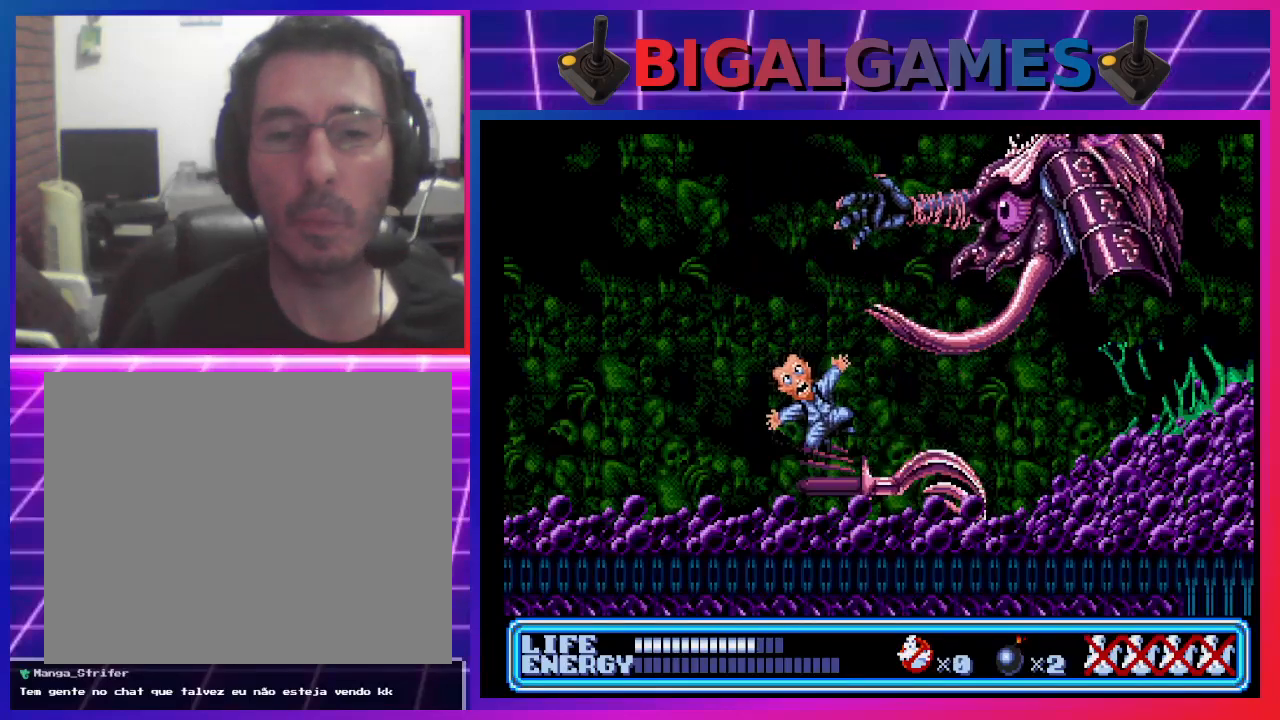
{"buttons": [], "left_stick": "center", "events": [[333, "DPAD_LEFT", "up"]]}
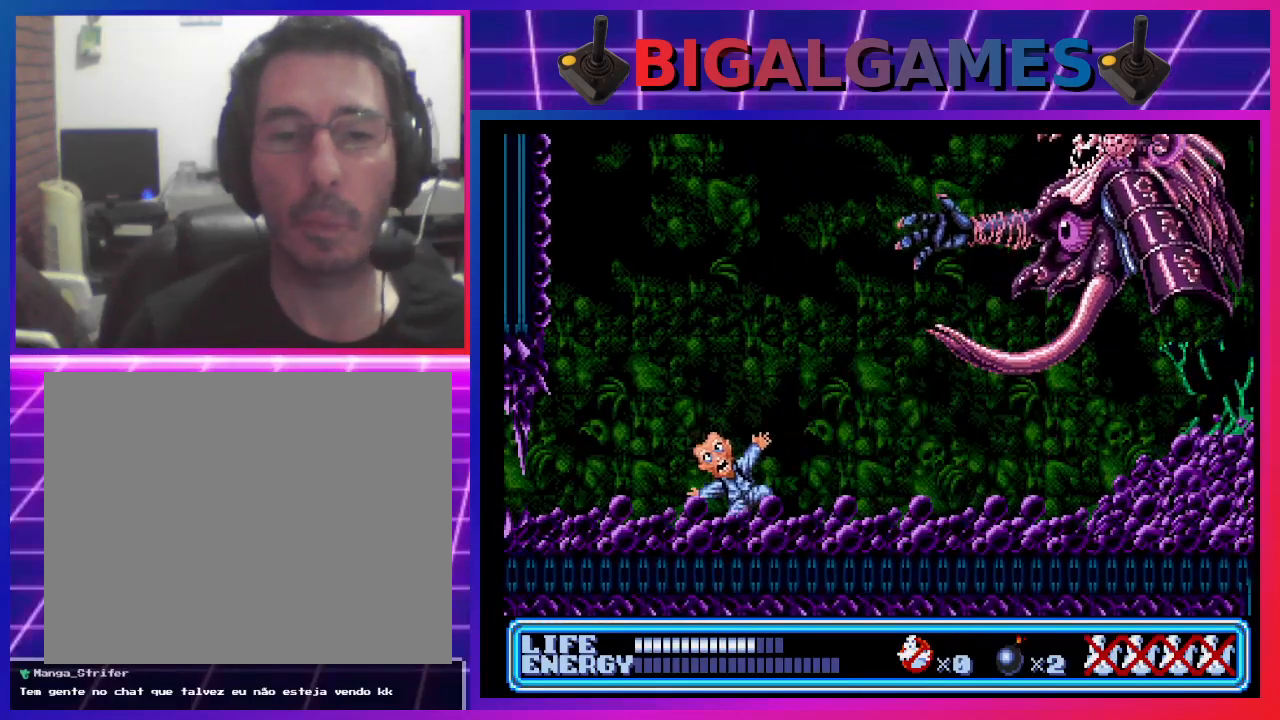
{"buttons": ["DPAD_UP", "DPAD_RIGHT"], "left_stick": "center", "events": [[100, "DPAD_RIGHT", "down"], [100, "DPAD_UP", "down"], [300, "CROSS", "down"], [433, "CROSS", "up"]]}
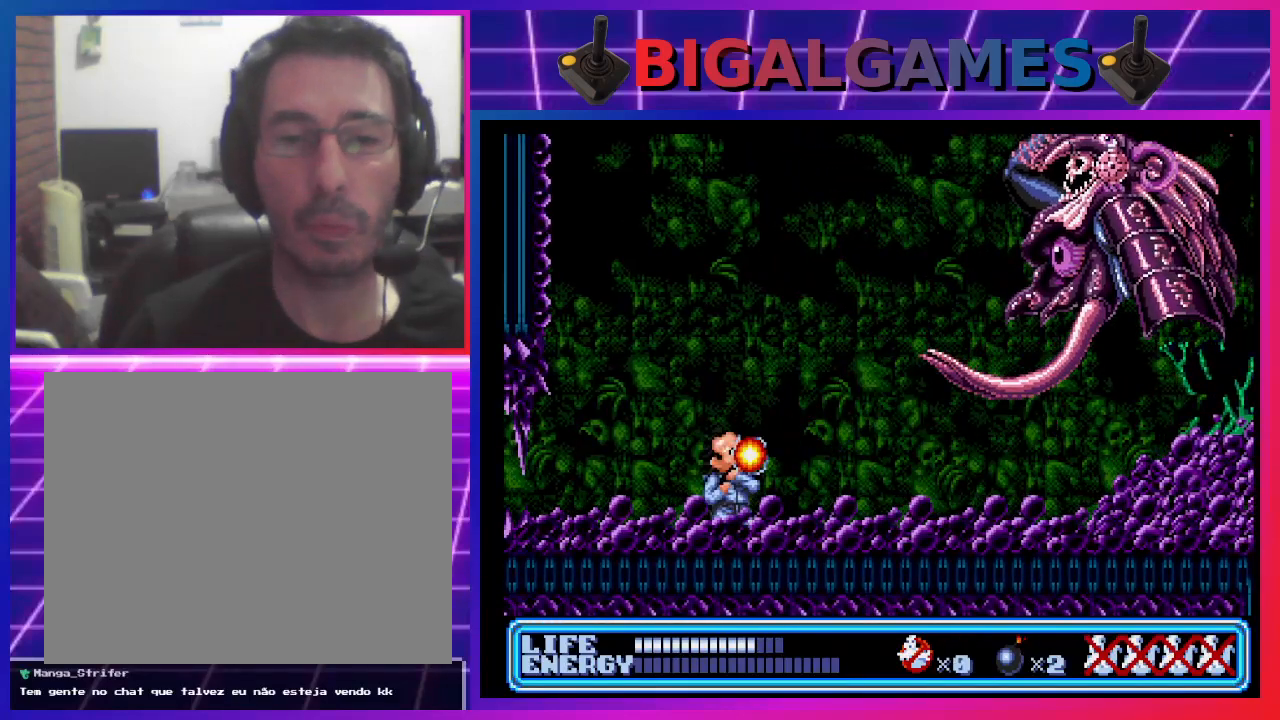
{"buttons": ["DPAD_UP", "DPAD_RIGHT"], "left_stick": "center", "events": []}
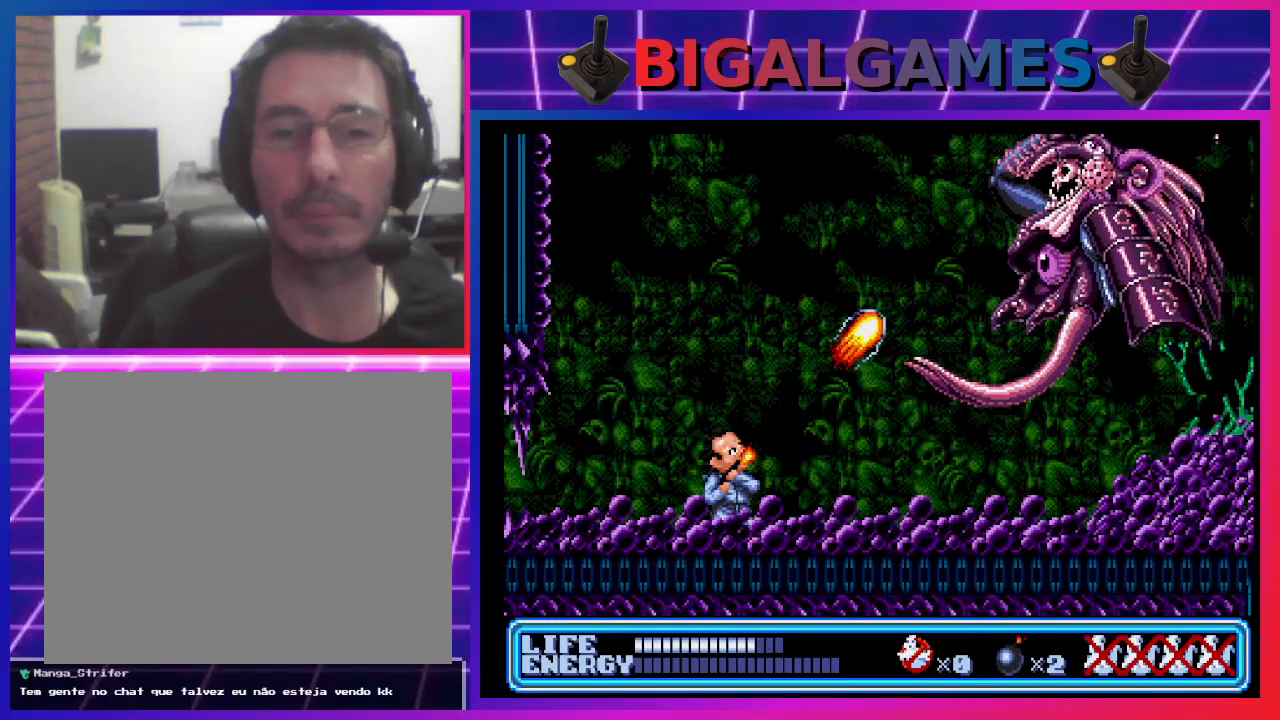
{"buttons": [], "left_stick": "center", "events": [[67, "DPAD_RIGHT", "up"], [67, "DPAD_UP", "up"]]}
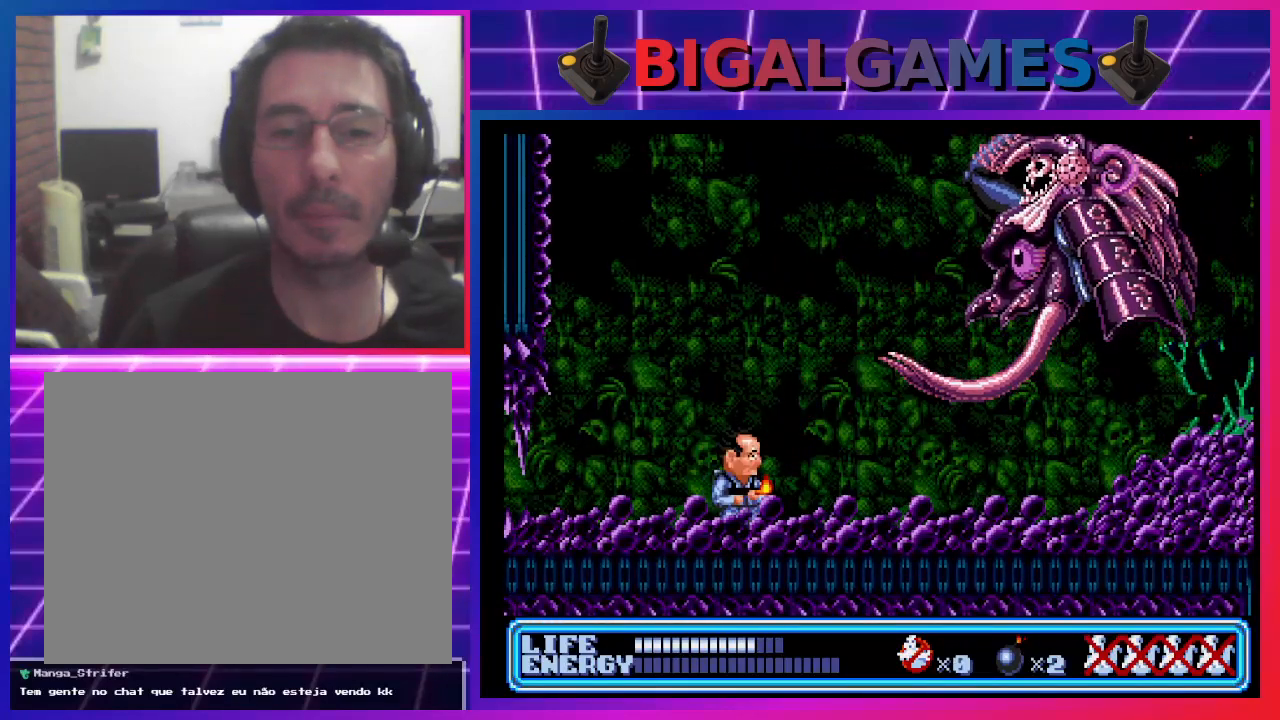
{"buttons": ["DPAD_LEFT"], "left_stick": "center", "events": [[67, "DPAD_LEFT", "down"], [367, "DPAD_LEFT", "up"], [400, "DPAD_LEFT", "down"]]}